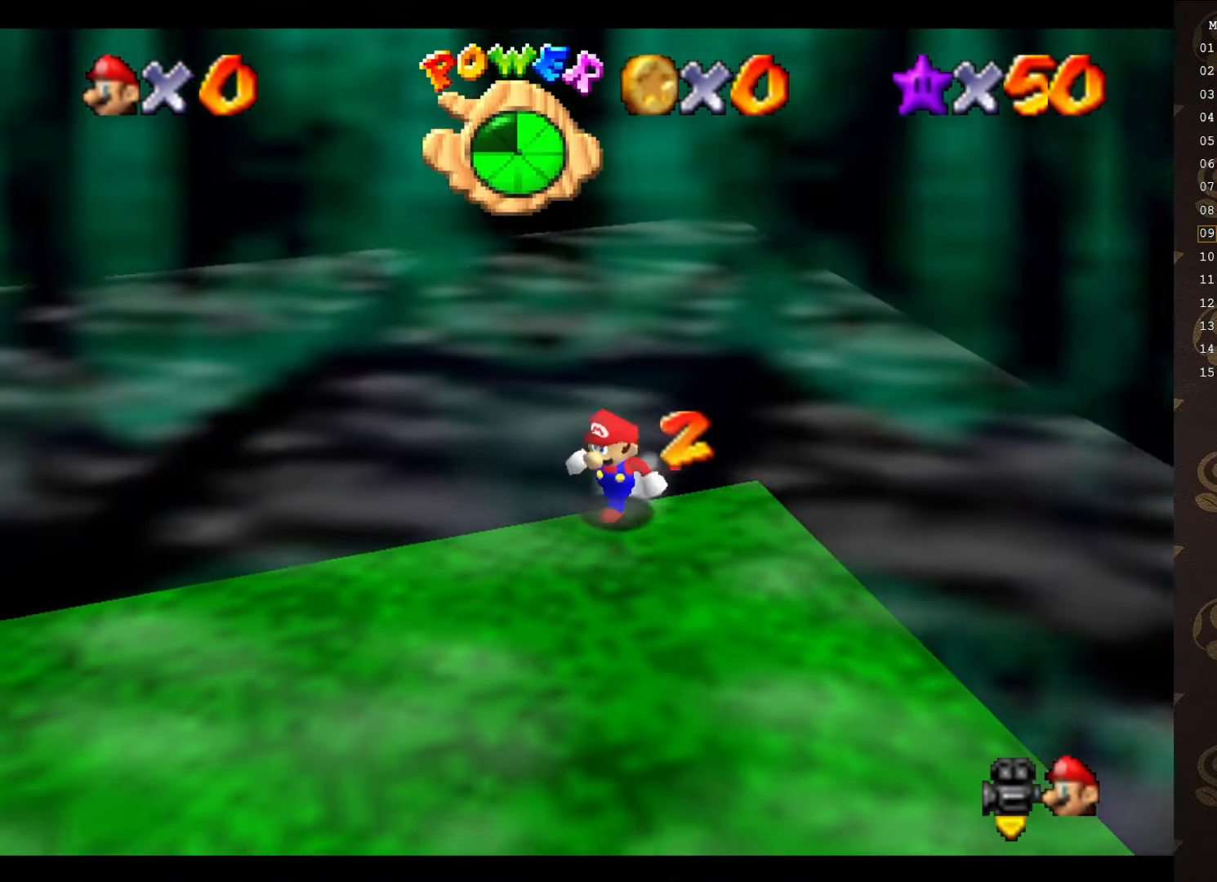
Gameplay with a controller (Nintendo layout); each line is a JSON object with the inputs held at the frame after it. "events" lists button and stick changes between this image and that frame as [ms after this image, input, new state], when the widget could be followed in between. Not read: L3 R3 Z.
{"buttons": [], "left_stick": "left", "events": [[233, "left_stick", "left"], [383, "A", "down"], [483, "A", "up"]]}
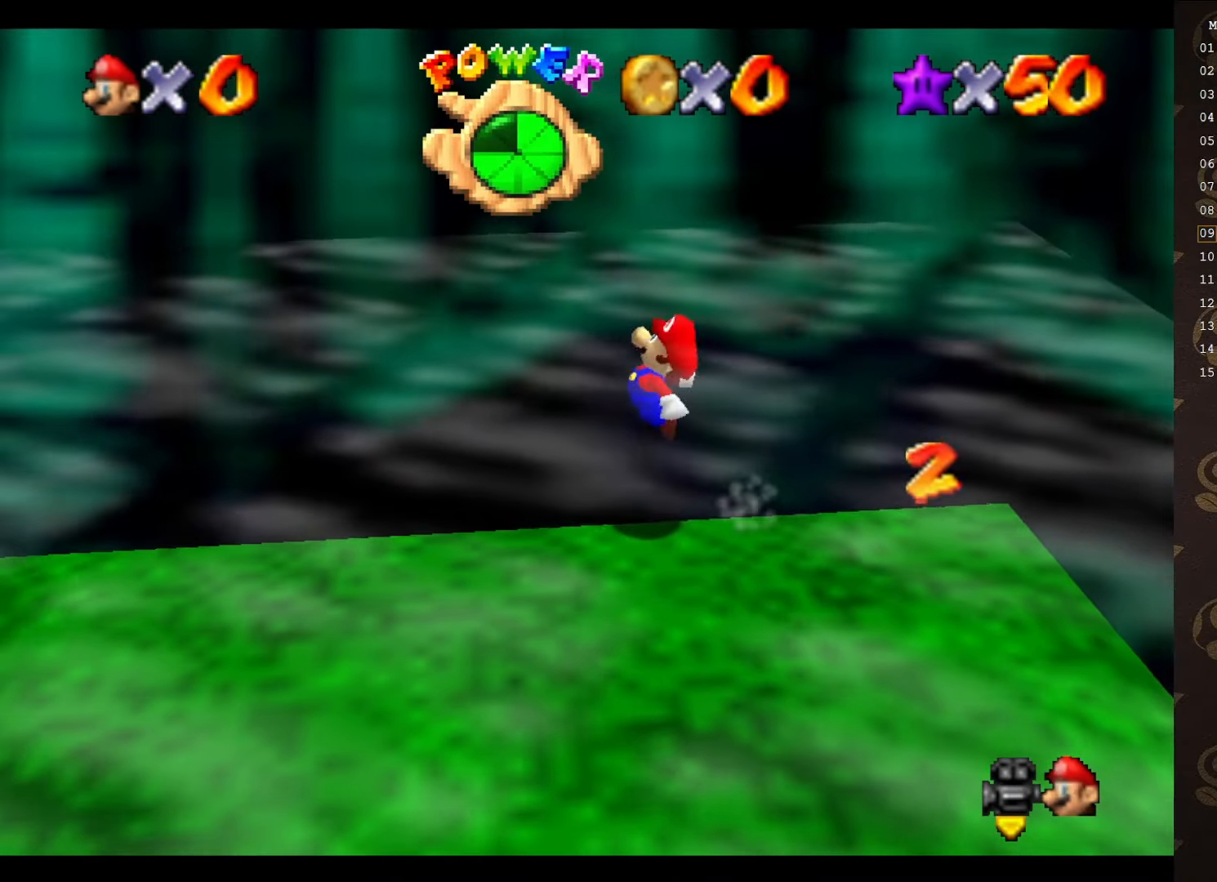
{"buttons": [], "left_stick": "left", "events": [[133, "C_UP", "down"], [233, "C_UP", "up"]]}
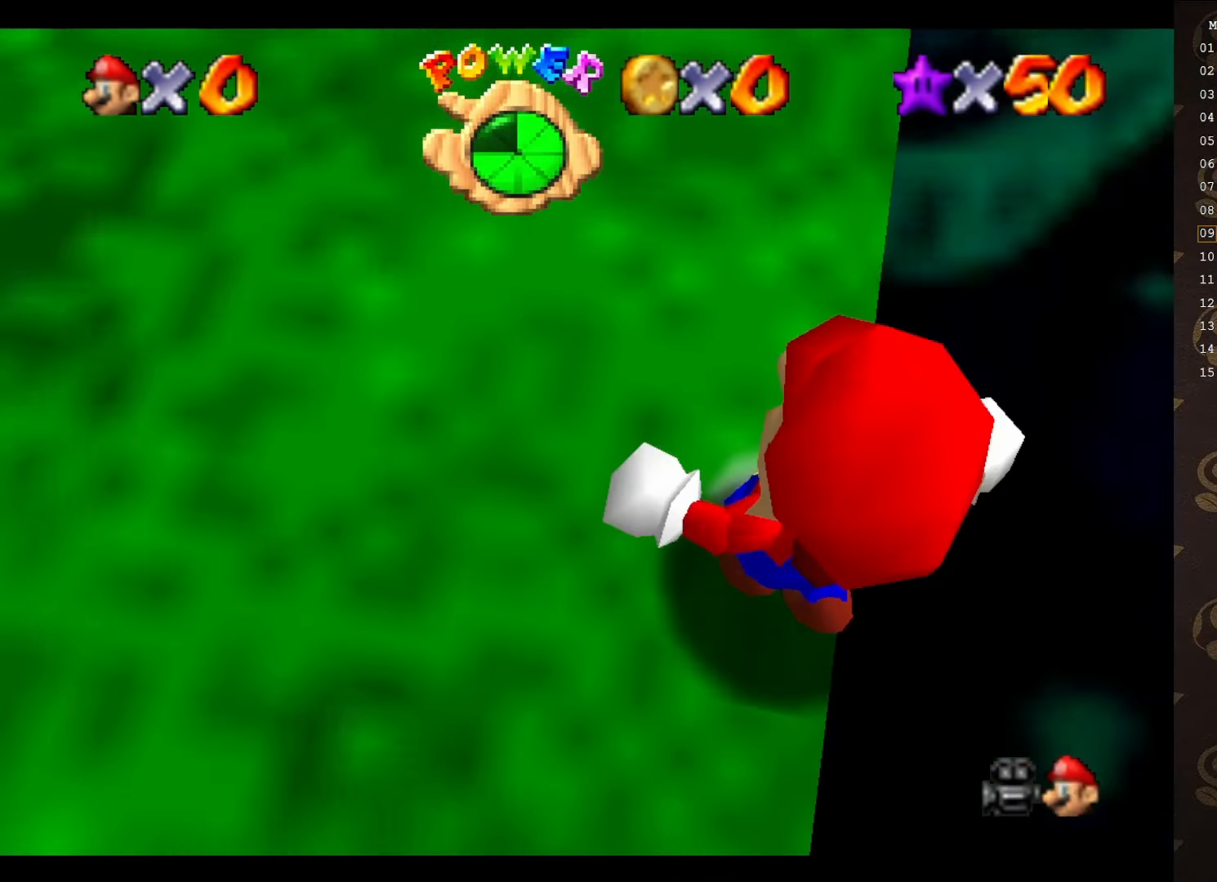
{"buttons": [], "left_stick": "up", "events": [[66, "left_stick", "up-left"], [383, "left_stick", "up"]]}
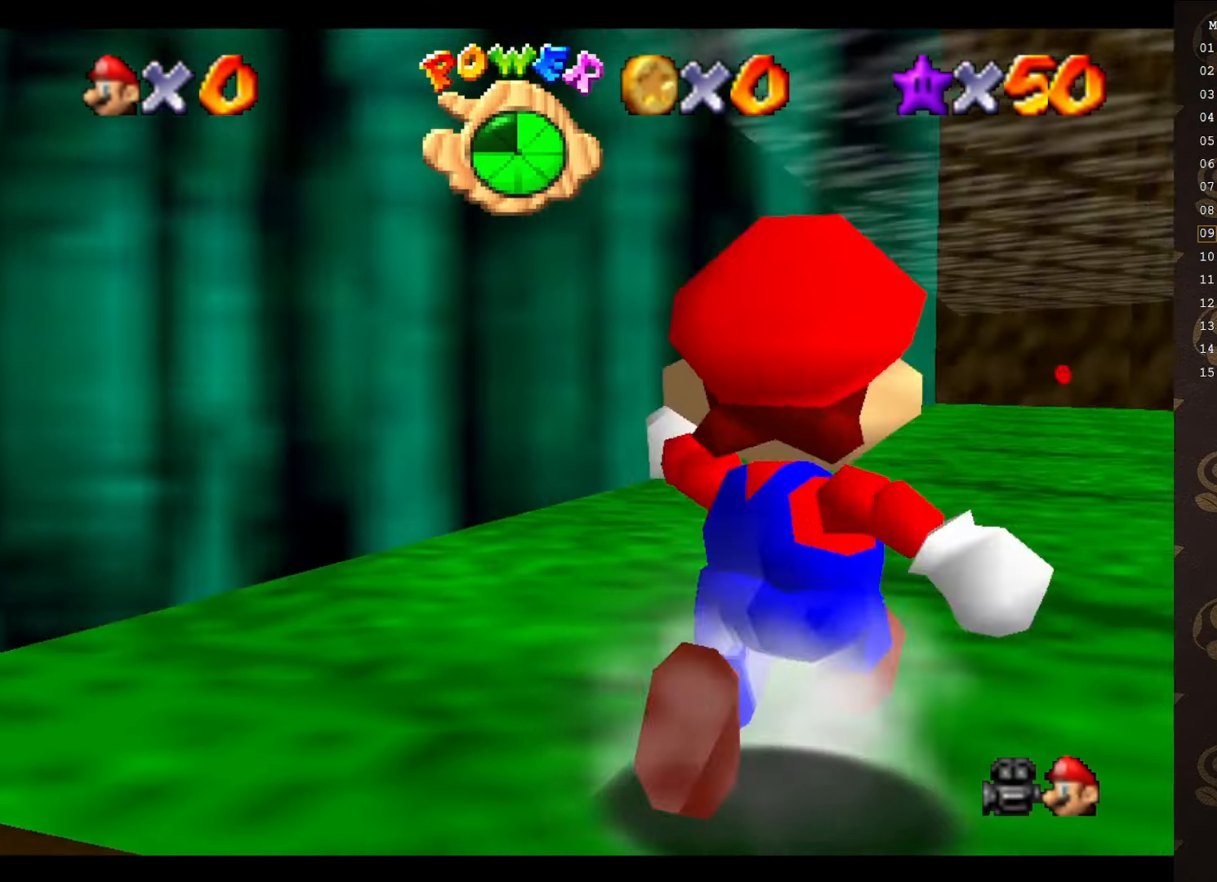
{"buttons": [], "left_stick": "right", "events": [[33, "left_stick", "up-right"], [416, "left_stick", "right"]]}
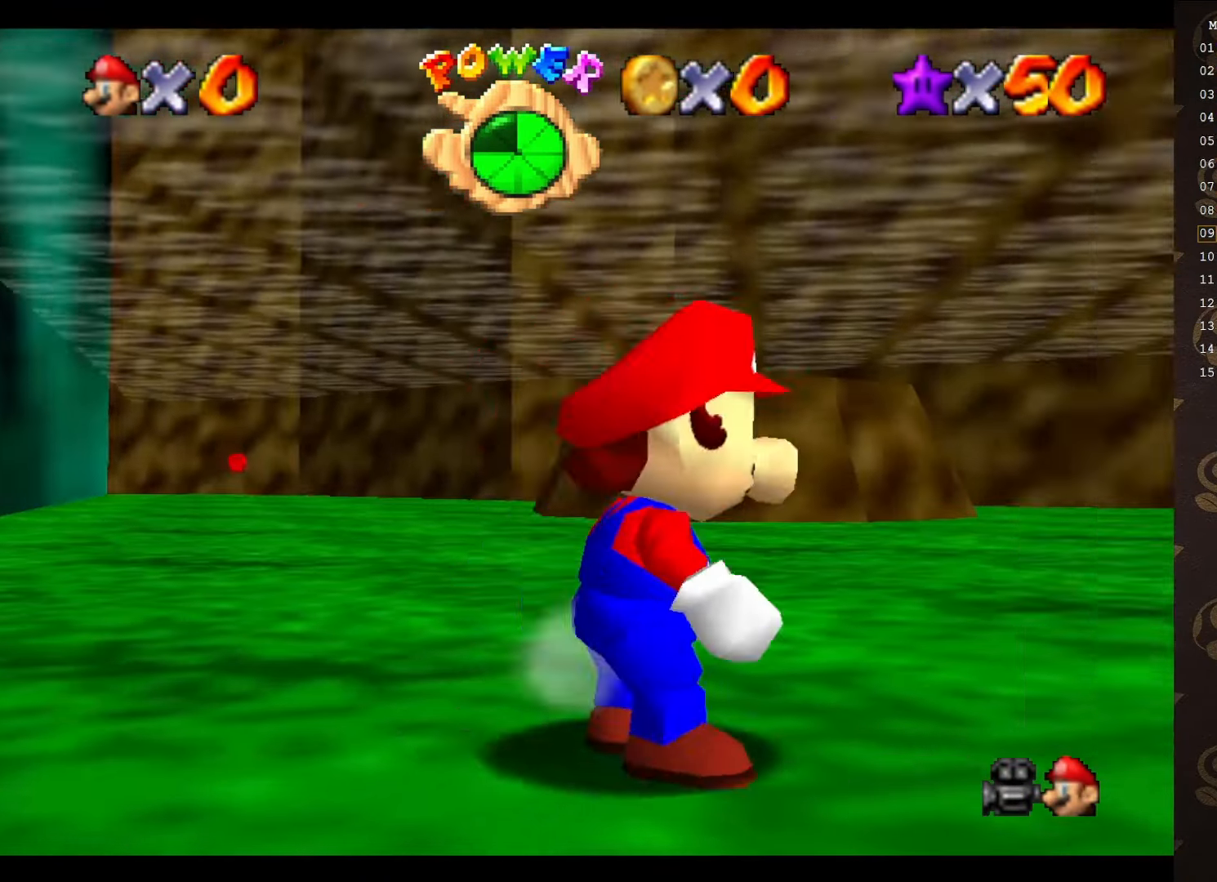
{"buttons": [], "left_stick": "up-right", "events": [[66, "A", "down"], [166, "left_stick", "up-right"], [283, "A", "up"]]}
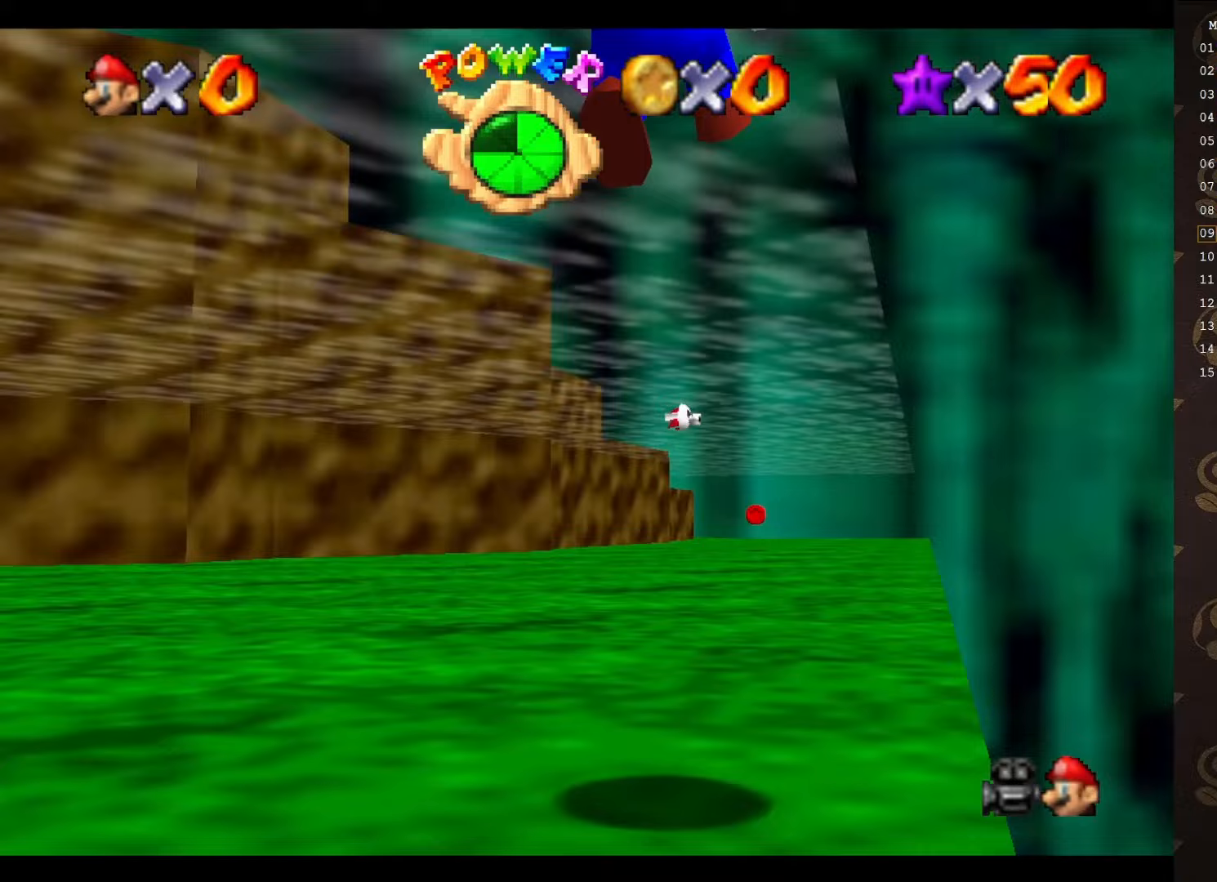
{"buttons": [], "left_stick": "up", "events": [[167, "left_stick", "up"]]}
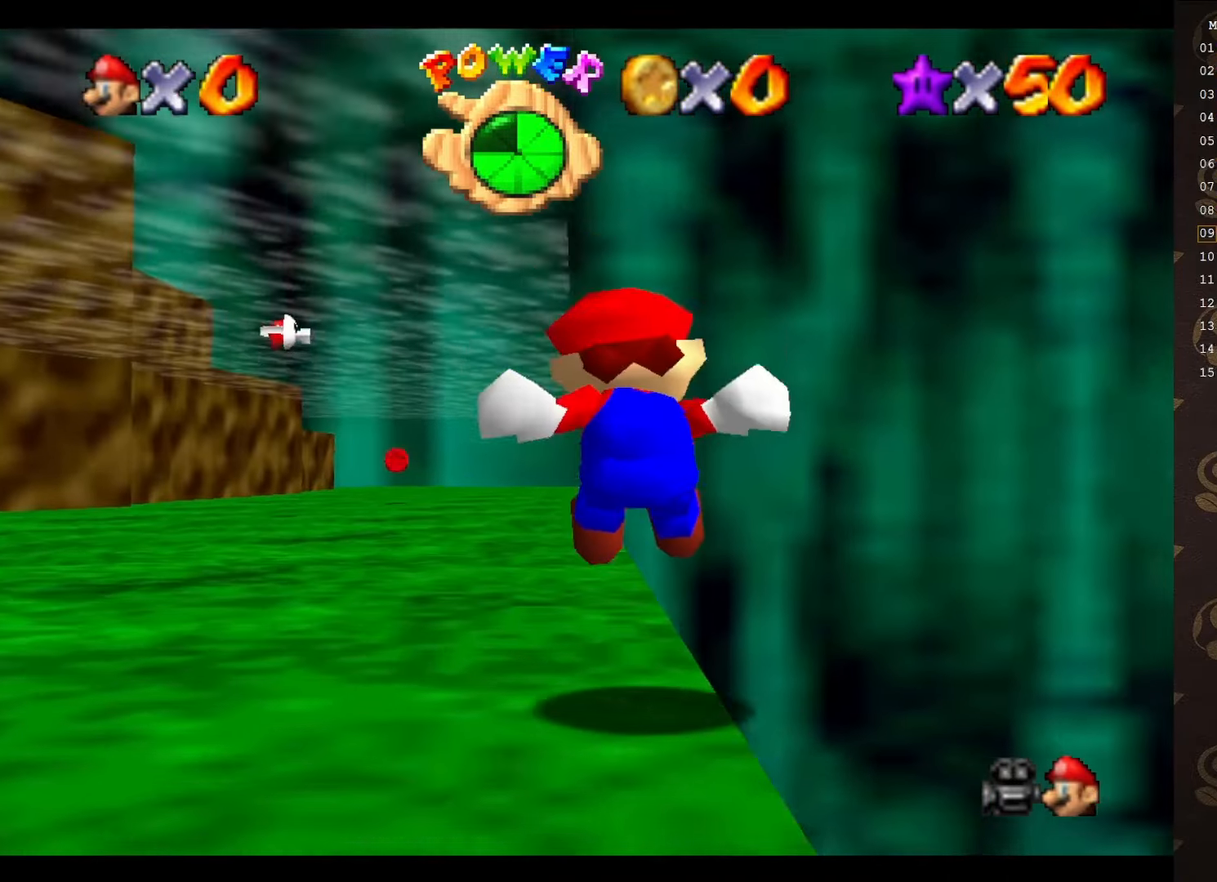
{"buttons": [], "left_stick": "up", "events": [[100, "left_stick", "up-left"], [383, "left_stick", "up"]]}
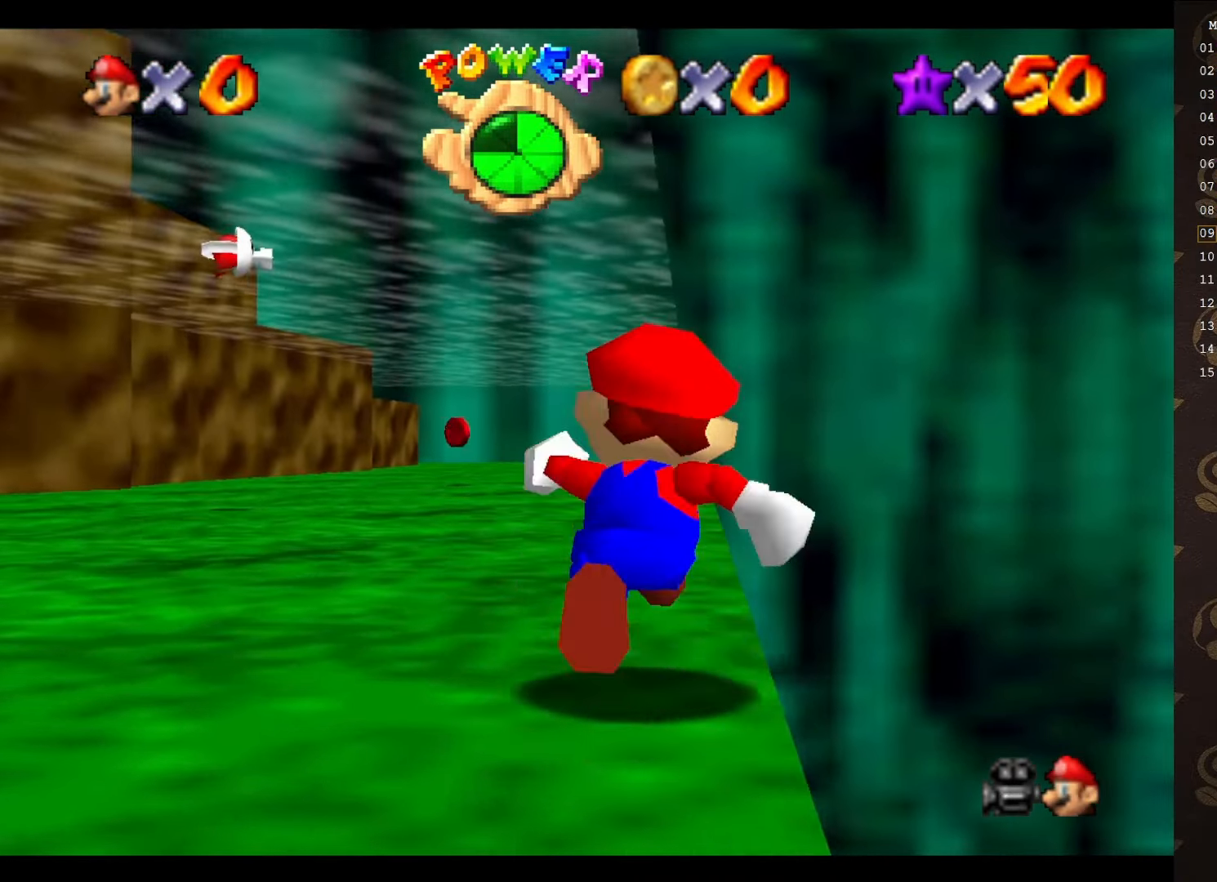
{"buttons": [], "left_stick": "up", "events": [[200, "A", "down"], [300, "A", "up"]]}
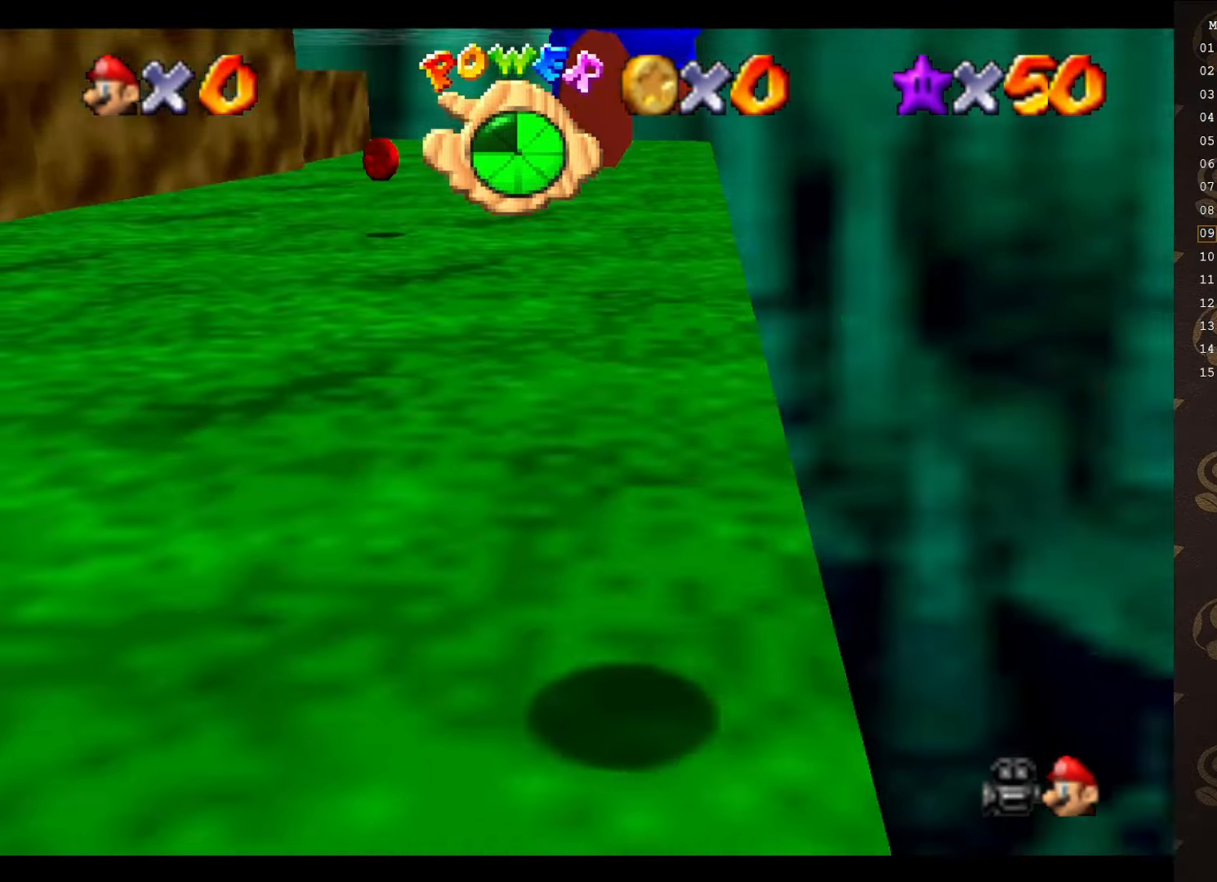
{"buttons": [], "left_stick": "up", "events": []}
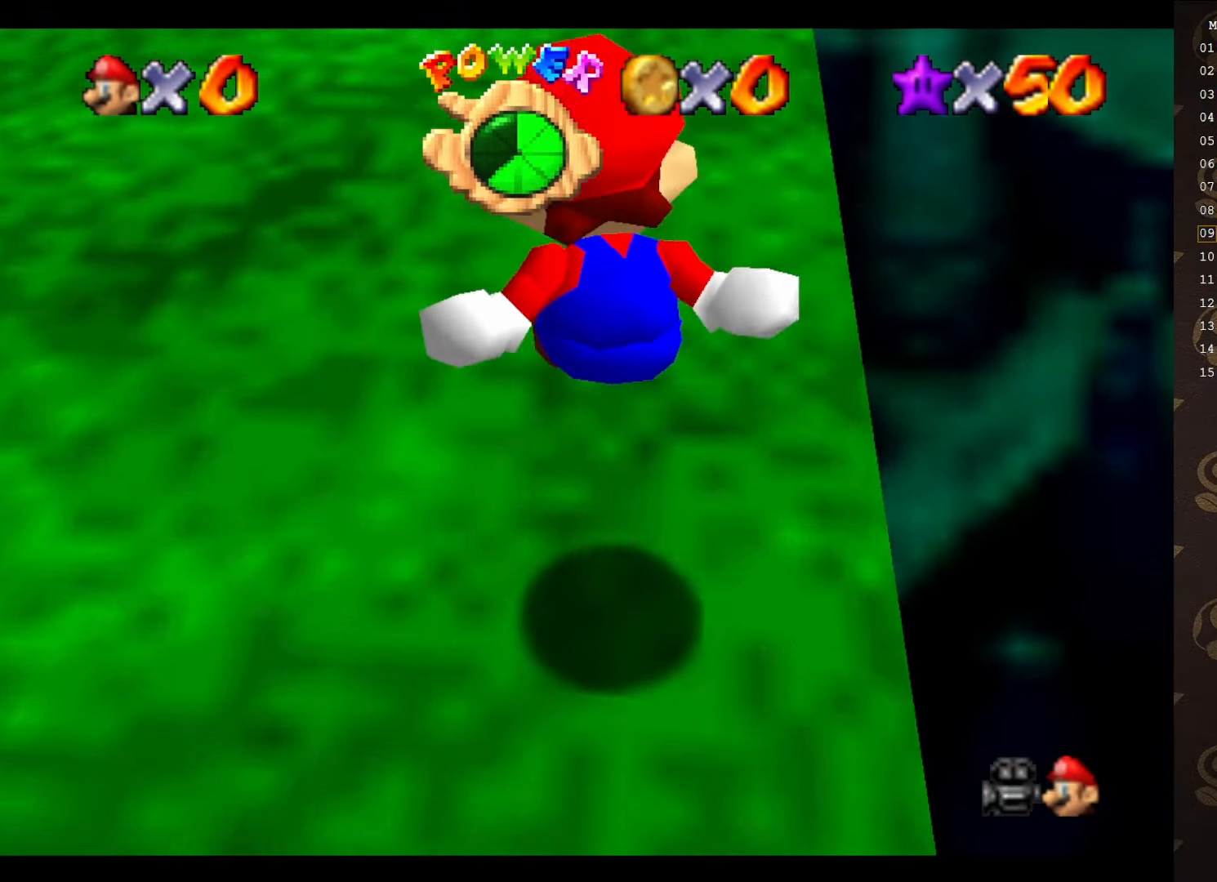
{"buttons": ["A", "B"], "left_stick": "up", "events": [[450, "A", "down"], [450, "B", "down"]]}
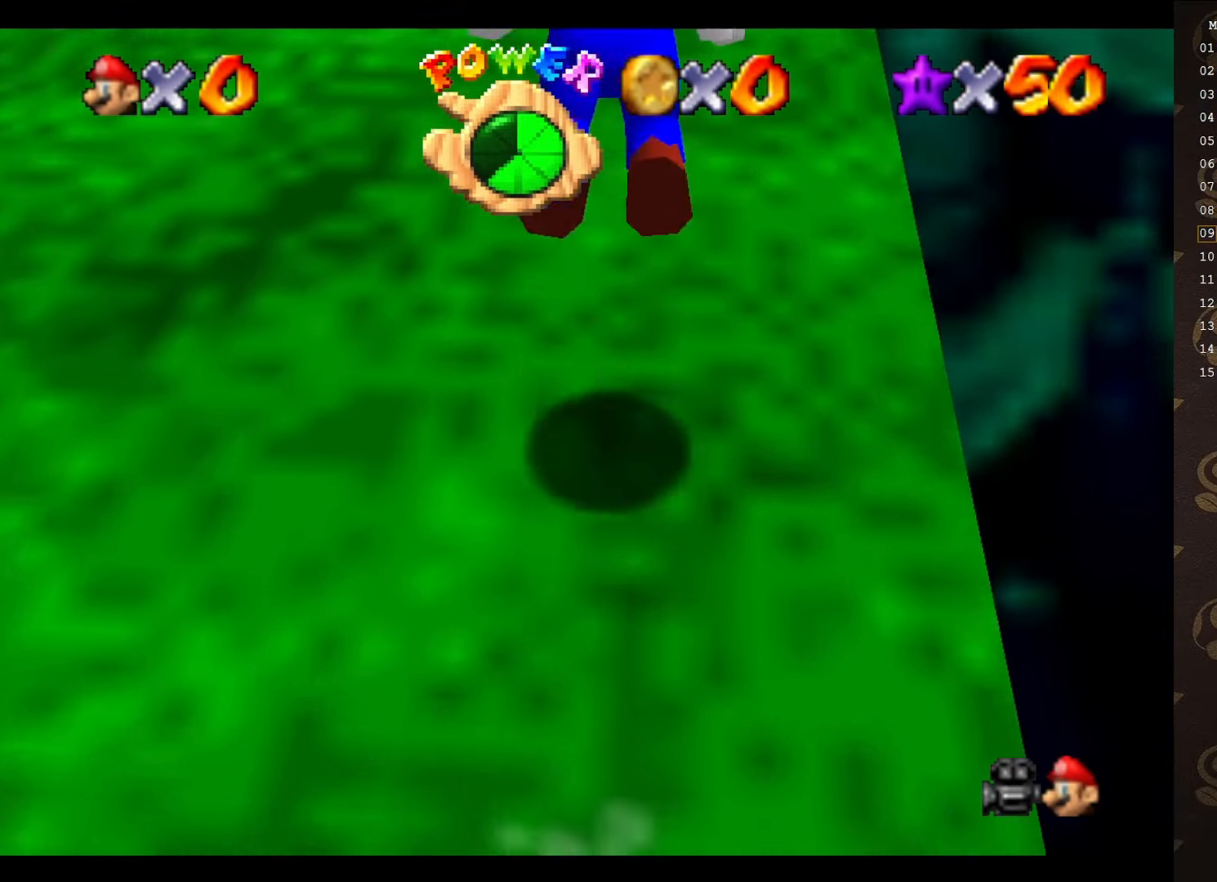
{"buttons": ["A", "B"], "left_stick": "up", "events": []}
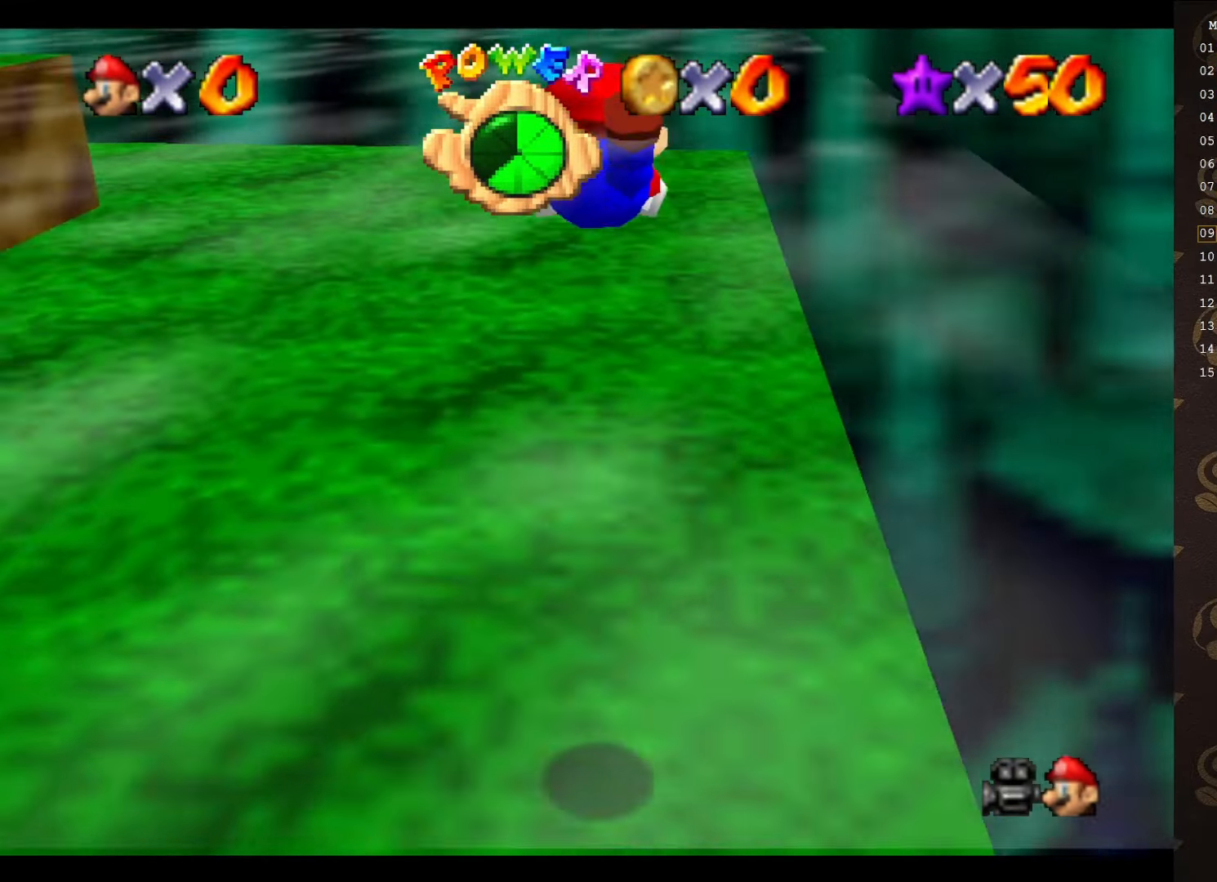
{"buttons": ["A", "C_DOWN"], "left_stick": "up", "events": [[100, "B", "up"], [383, "B", "down"], [467, "B", "up"], [500, "C_DOWN", "down"]]}
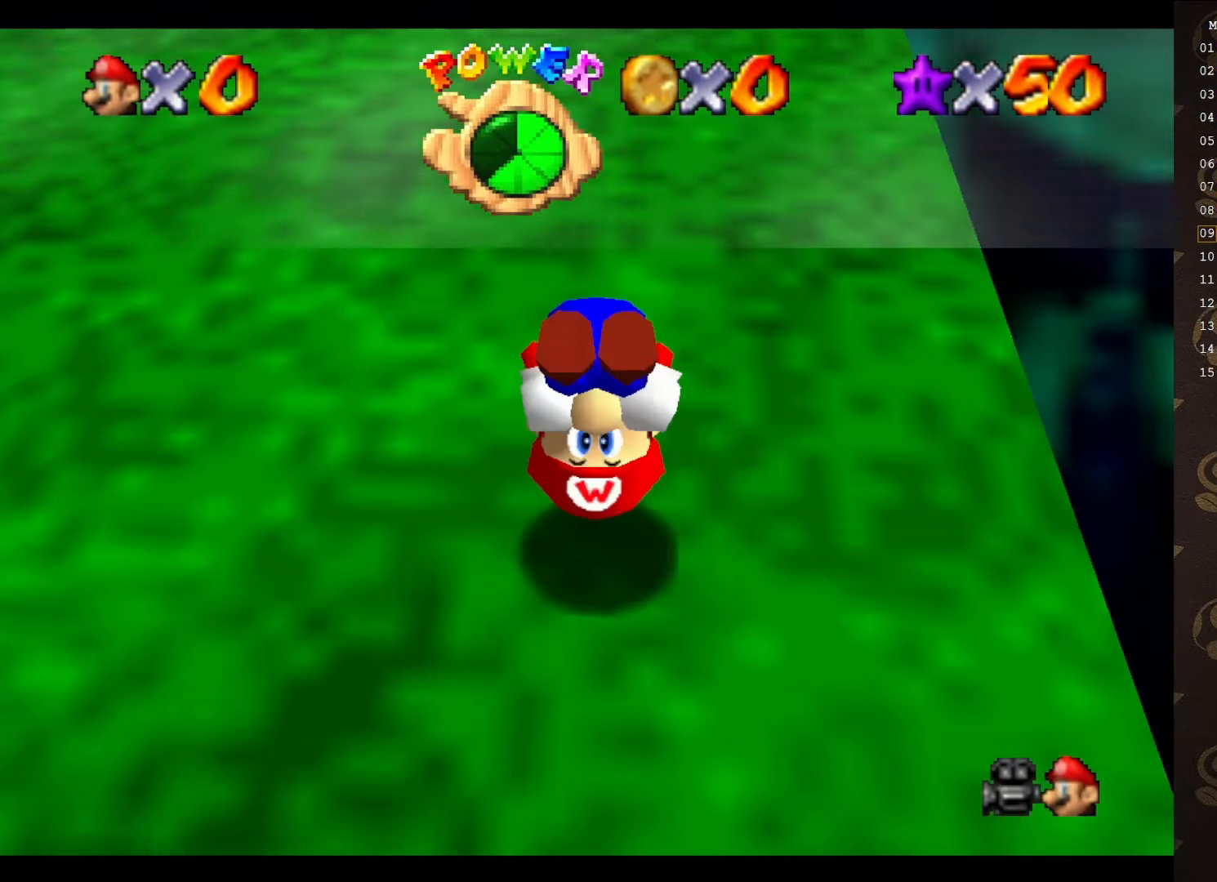
{"buttons": [], "left_stick": "up", "events": [[133, "A", "up"], [233, "C_DOWN", "up"]]}
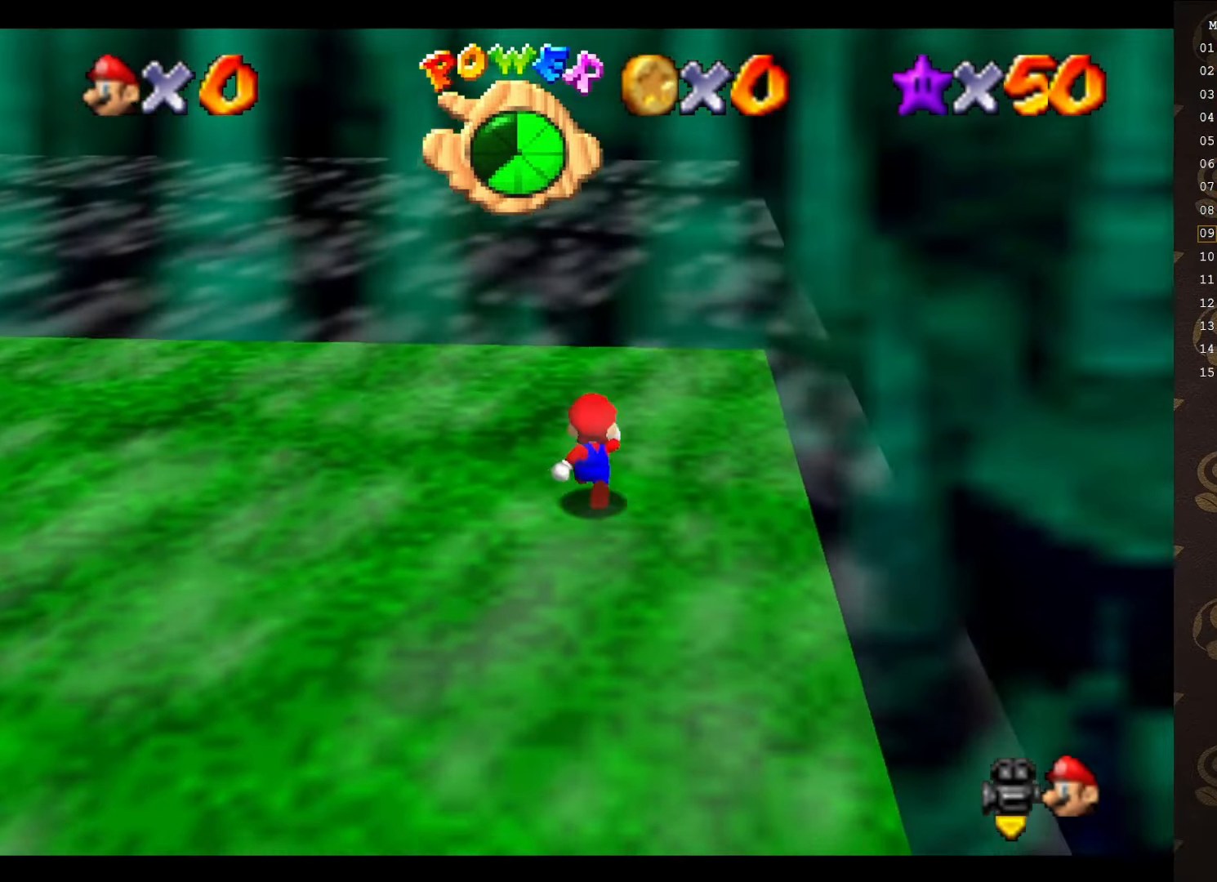
{"buttons": [], "left_stick": "up-left", "events": [[100, "left_stick", "up-right"], [417, "left_stick", "up-left"]]}
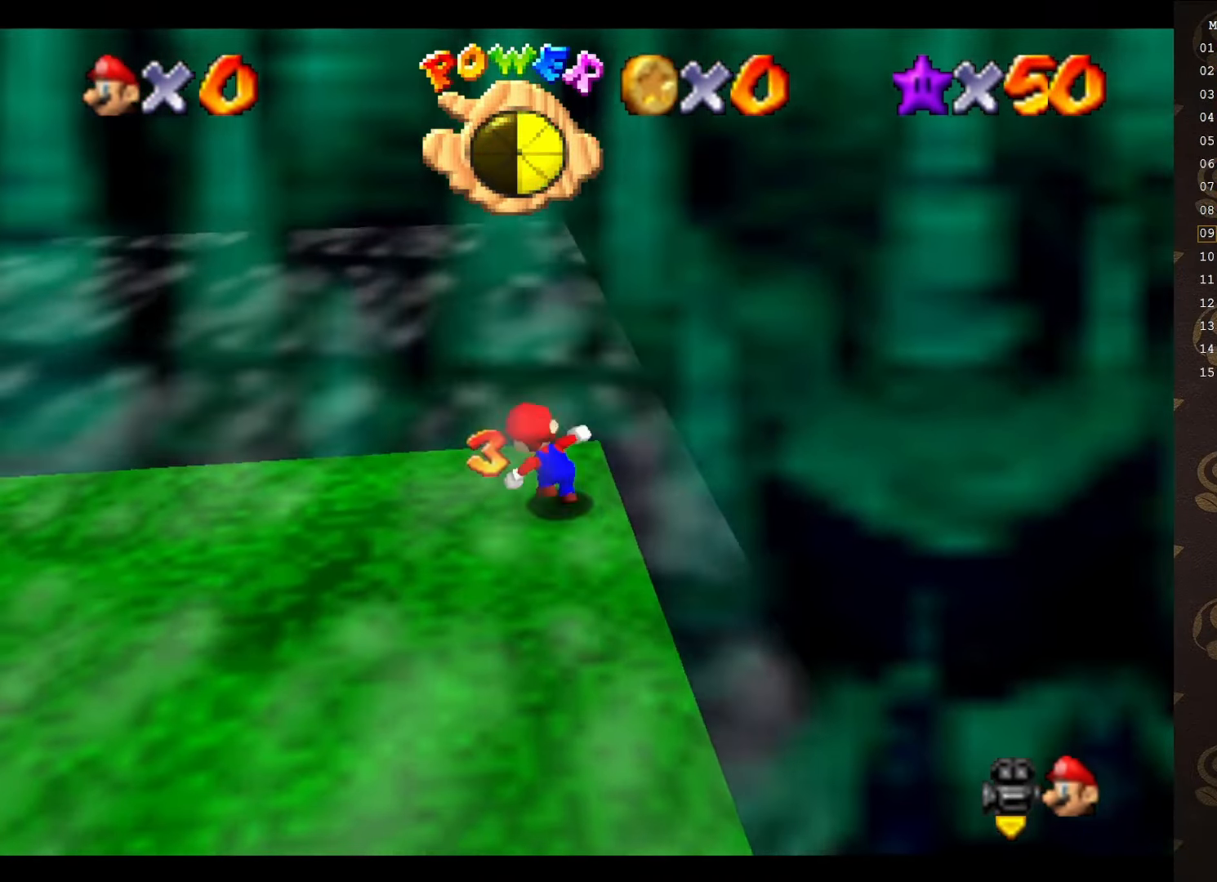
{"buttons": ["A"], "left_stick": "left", "events": [[17, "left_stick", "left"], [317, "A", "down"]]}
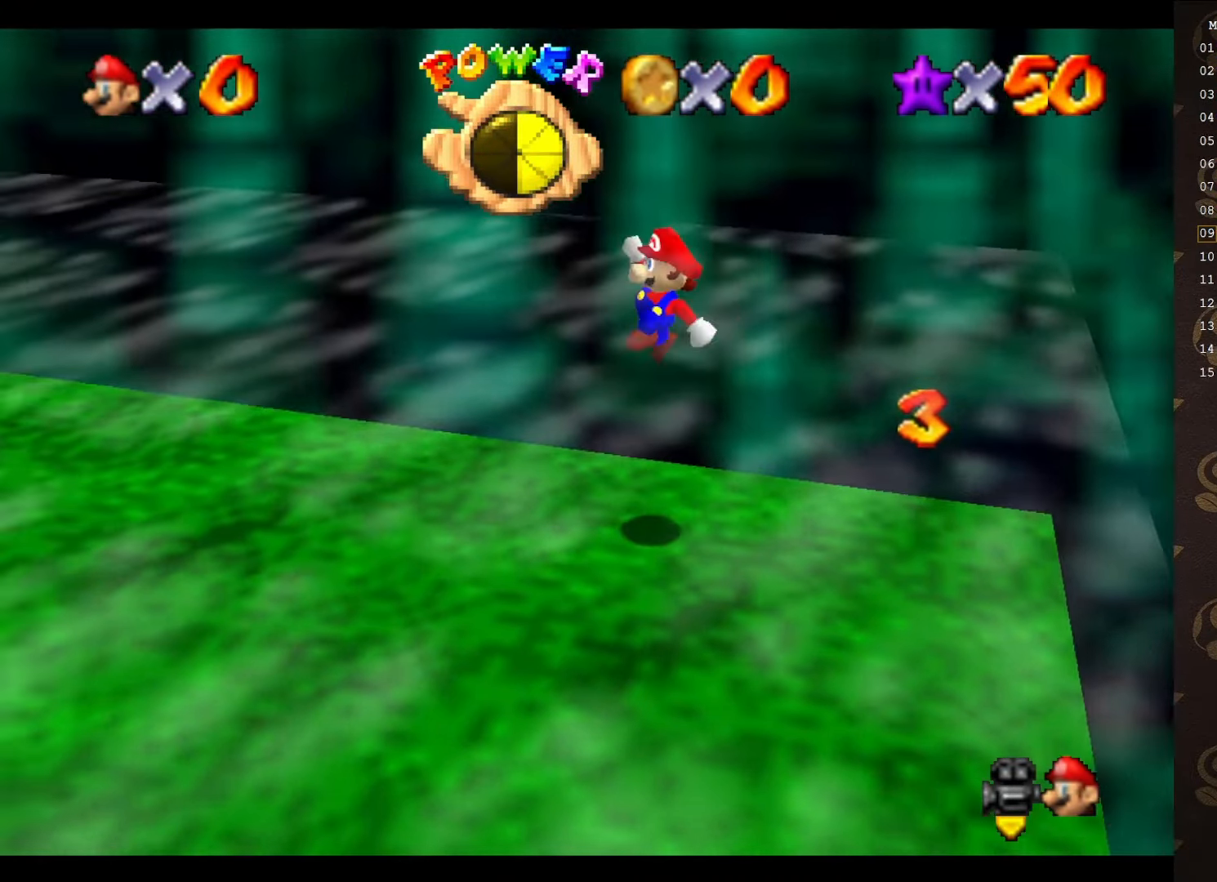
{"buttons": [], "left_stick": "up-left", "events": [[17, "B", "down"], [50, "A", "up"], [50, "B", "up"], [117, "left_stick", "up-left"], [217, "C_UP", "down"], [317, "C_UP", "up"]]}
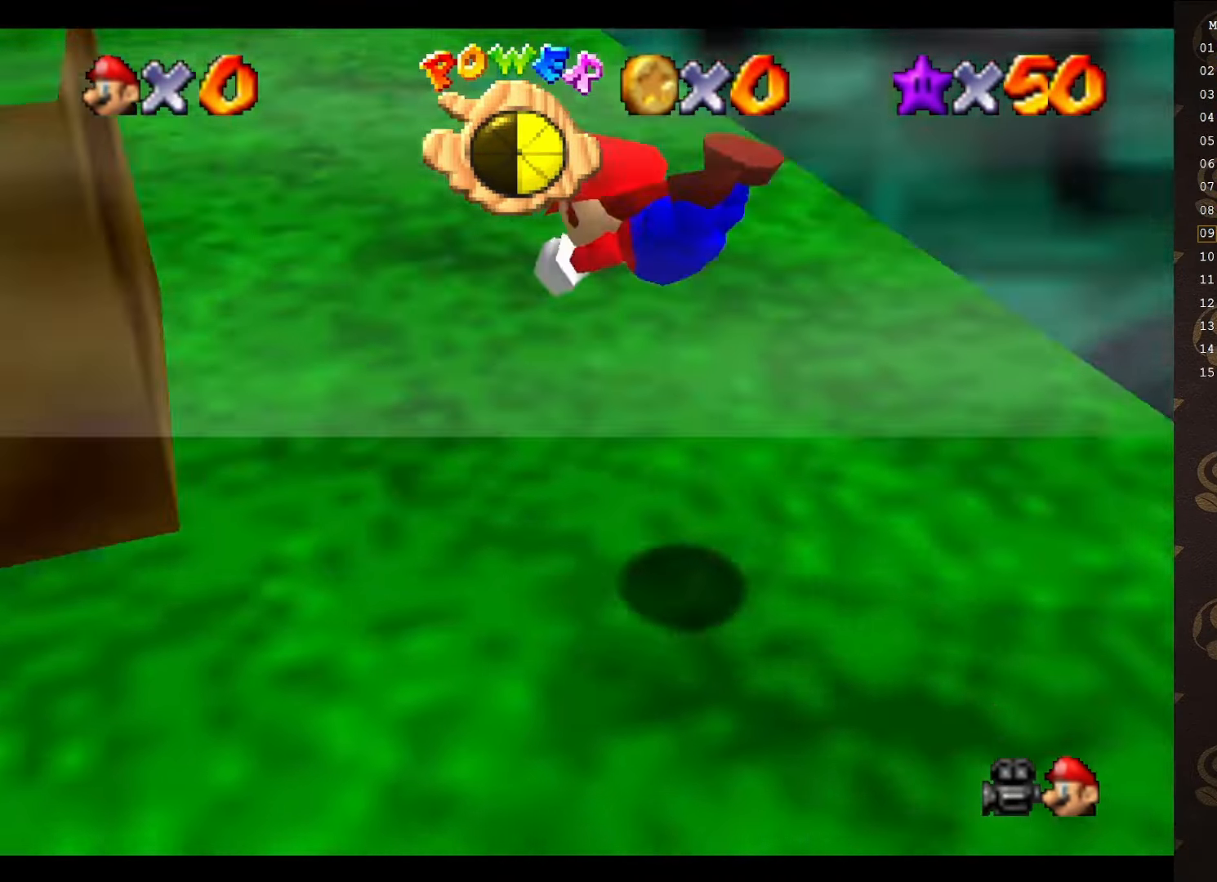
{"buttons": ["C_DOWN"], "left_stick": "up-right", "events": [[17, "left_stick", "up"], [266, "A", "down"], [366, "left_stick", "up-right"], [466, "A", "up"], [466, "C_DOWN", "down"]]}
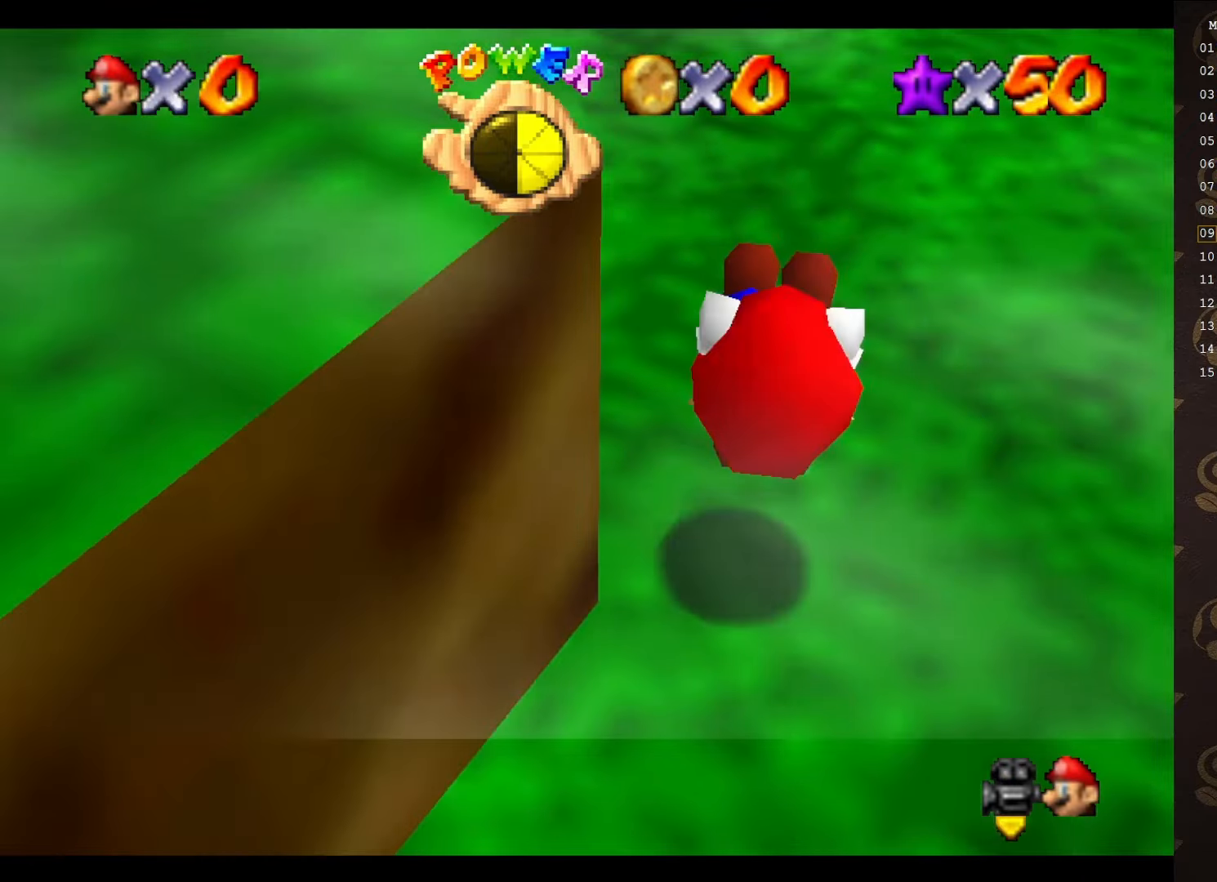
{"buttons": [], "left_stick": "up-right", "events": [[150, "C_DOWN", "up"], [150, "left_stick", "up"], [400, "A", "down"], [400, "left_stick", "up-right"], [500, "A", "up"]]}
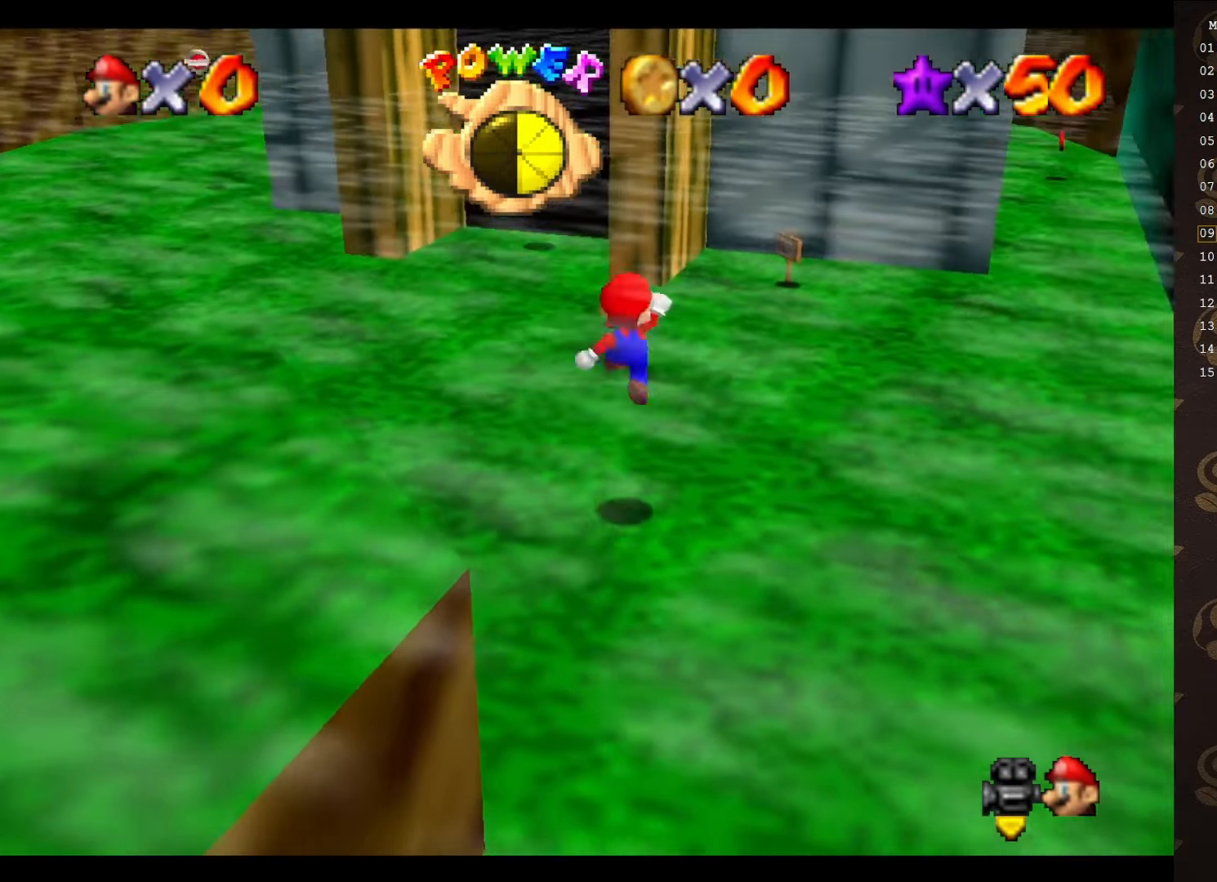
{"buttons": [], "left_stick": "up", "events": [[16, "left_stick", "up"]]}
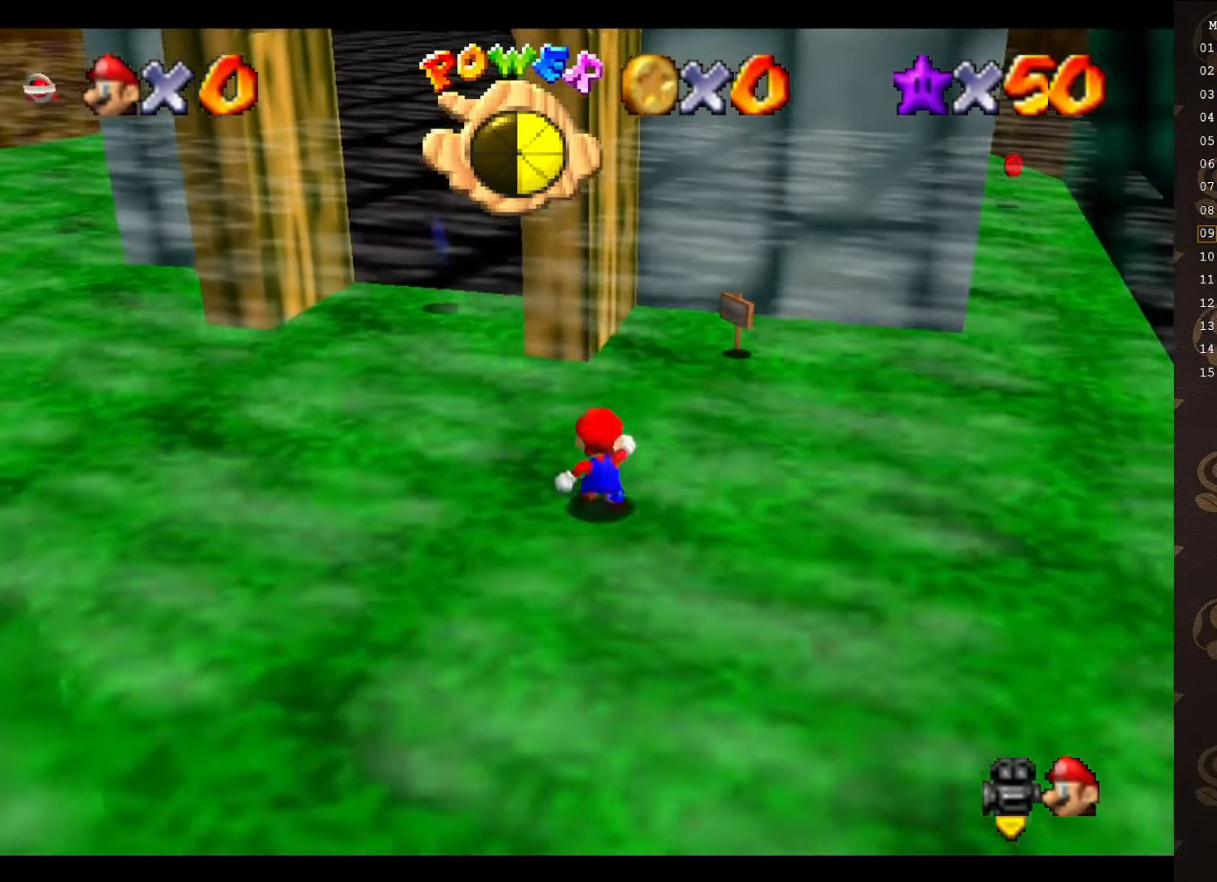
{"buttons": [], "left_stick": "up", "events": [[33, "A", "down"], [100, "A", "up"]]}
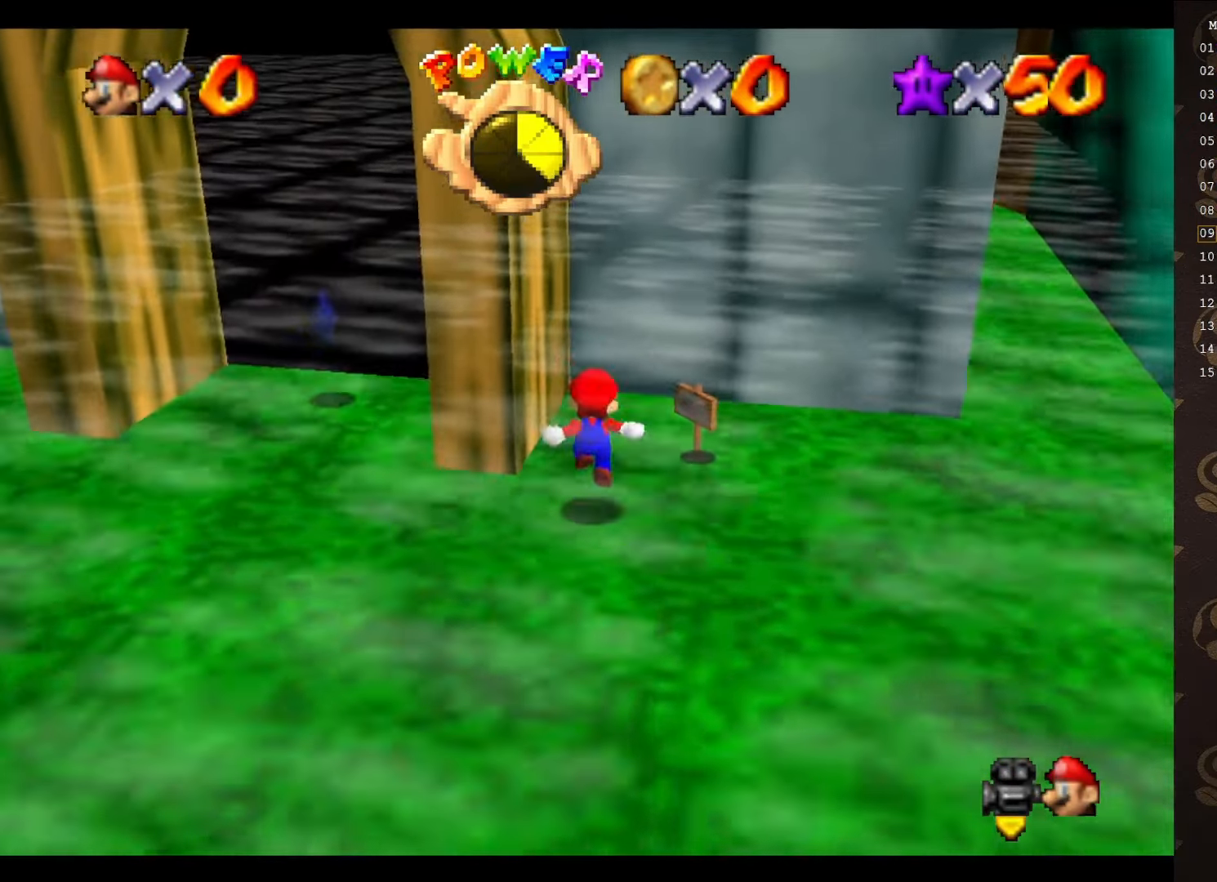
{"buttons": [], "left_stick": "up", "events": [[166, "A", "down"], [216, "A", "up"]]}
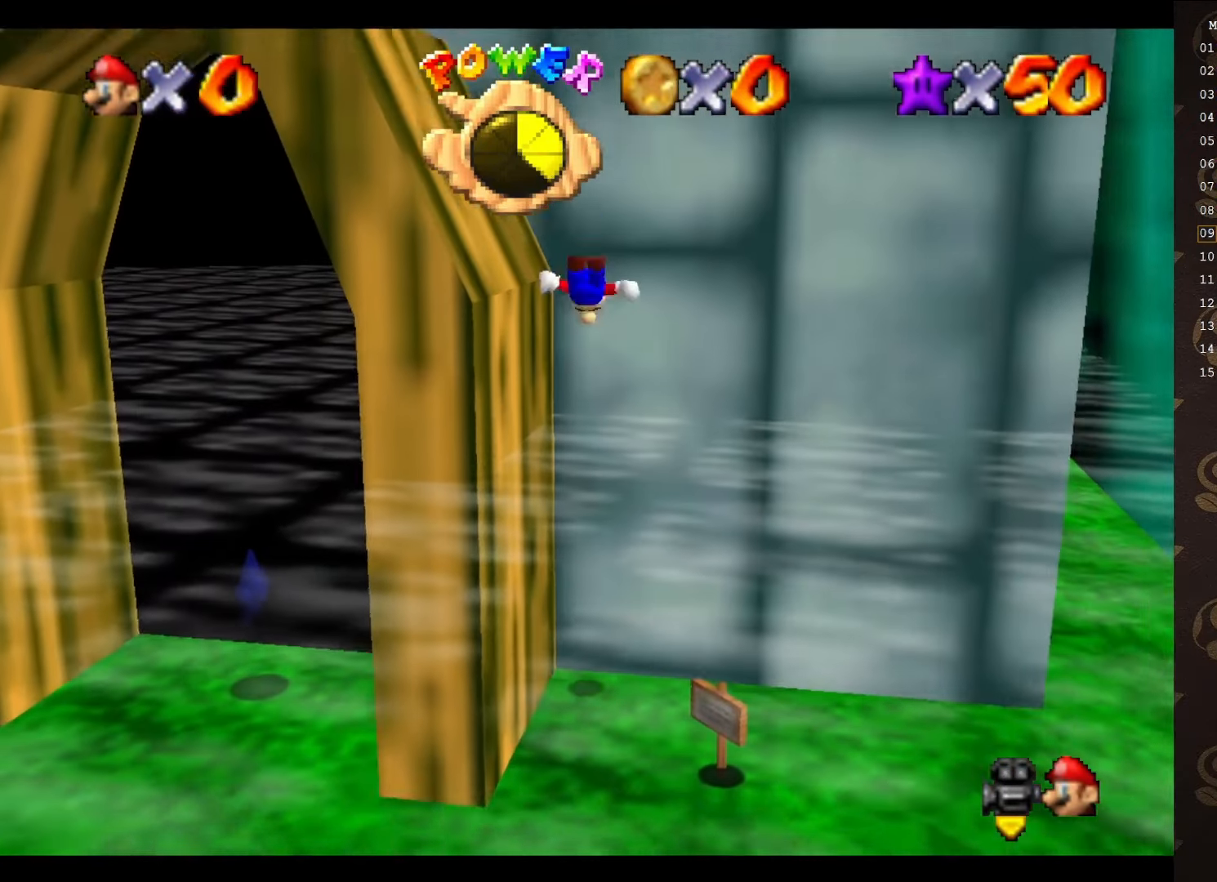
{"buttons": ["A"], "left_stick": "up-left", "events": [[83, "A", "down"], [133, "left_stick", "up-left"]]}
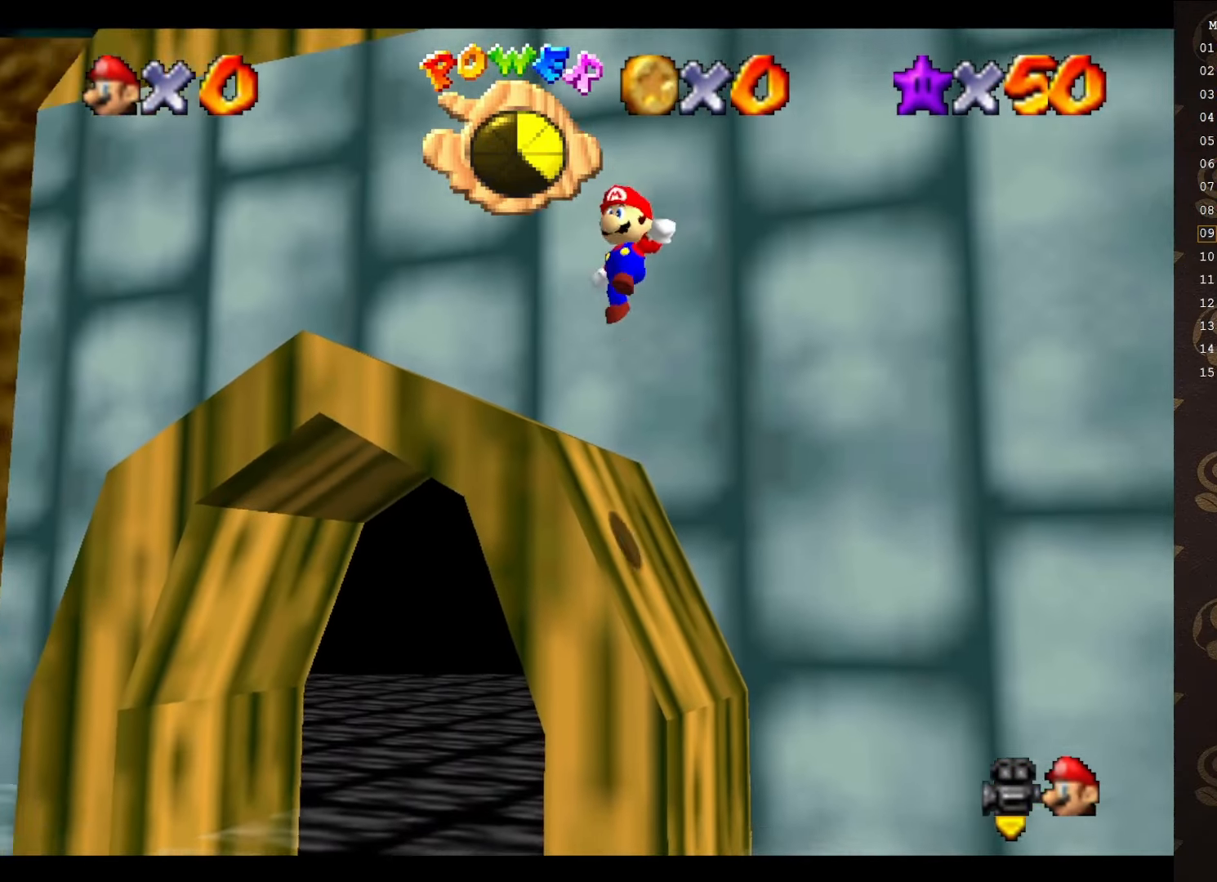
{"buttons": ["A"], "left_stick": "up-left", "events": [[250, "A", "up"], [500, "A", "down"]]}
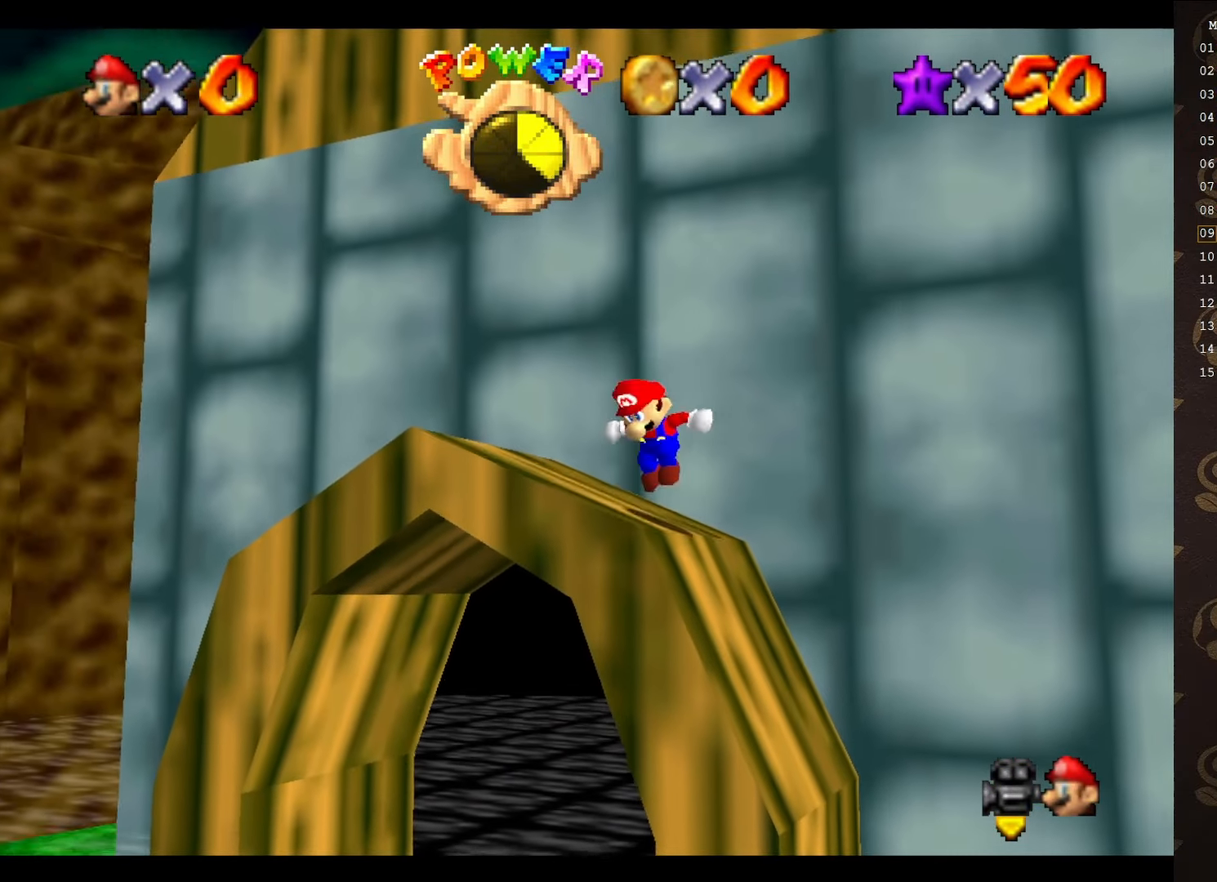
{"buttons": ["A"], "left_stick": "left", "events": [[133, "left_stick", "left"]]}
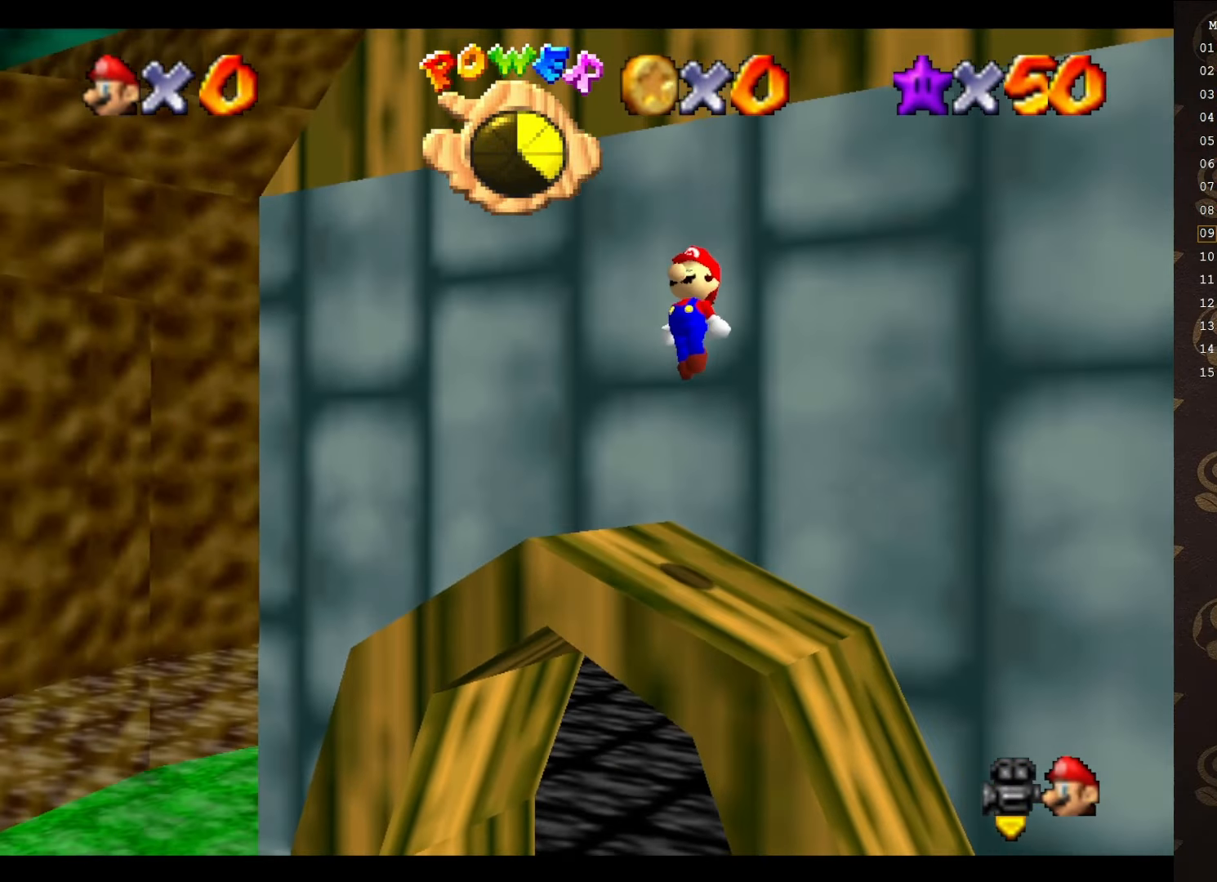
{"buttons": [], "left_stick": "up-left", "events": [[283, "A", "up"], [450, "left_stick", "up-left"]]}
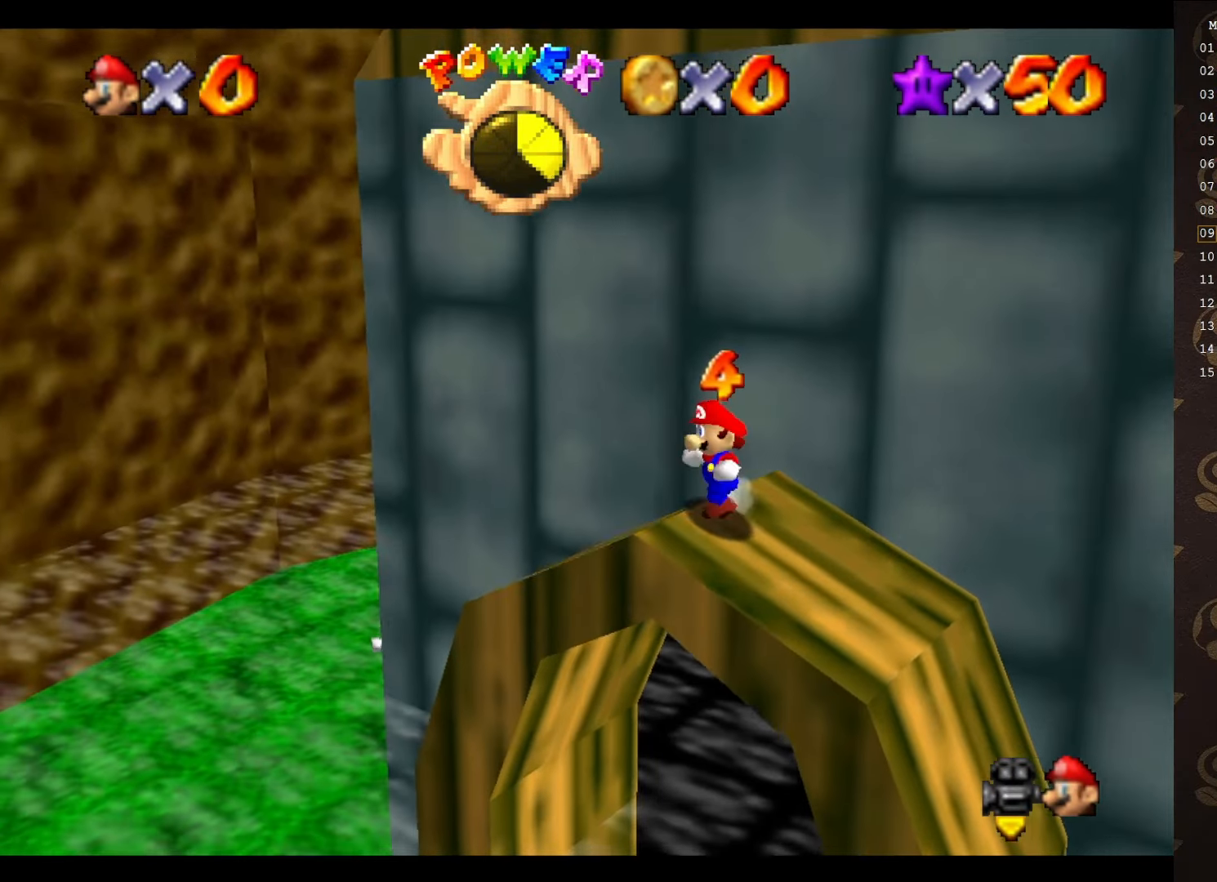
{"buttons": ["C_LEFT"], "left_stick": "up-left", "events": [[233, "A", "down"], [316, "A", "up"], [450, "C_LEFT", "down"]]}
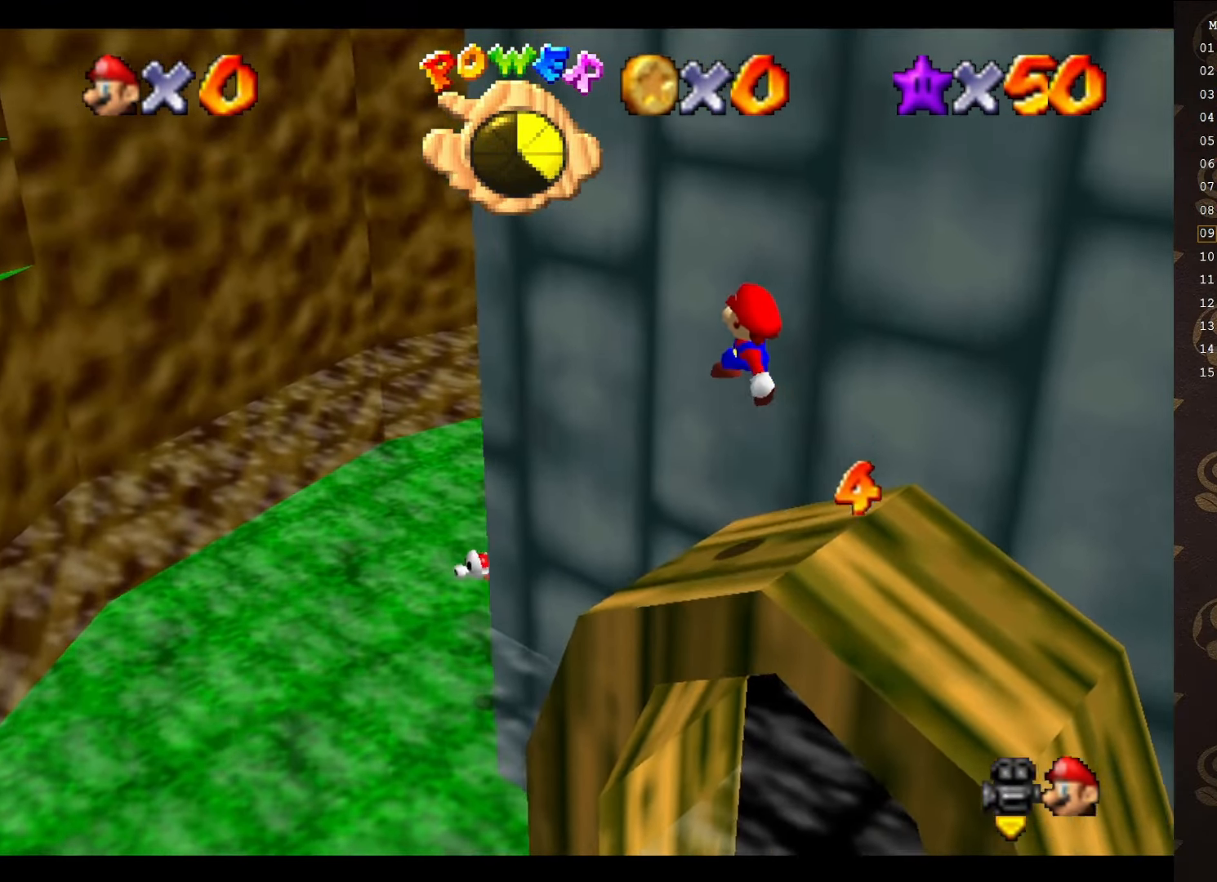
{"buttons": [], "left_stick": "up-left", "events": [[50, "C_LEFT", "up"], [100, "C_LEFT", "down"], [200, "C_LEFT", "up"]]}
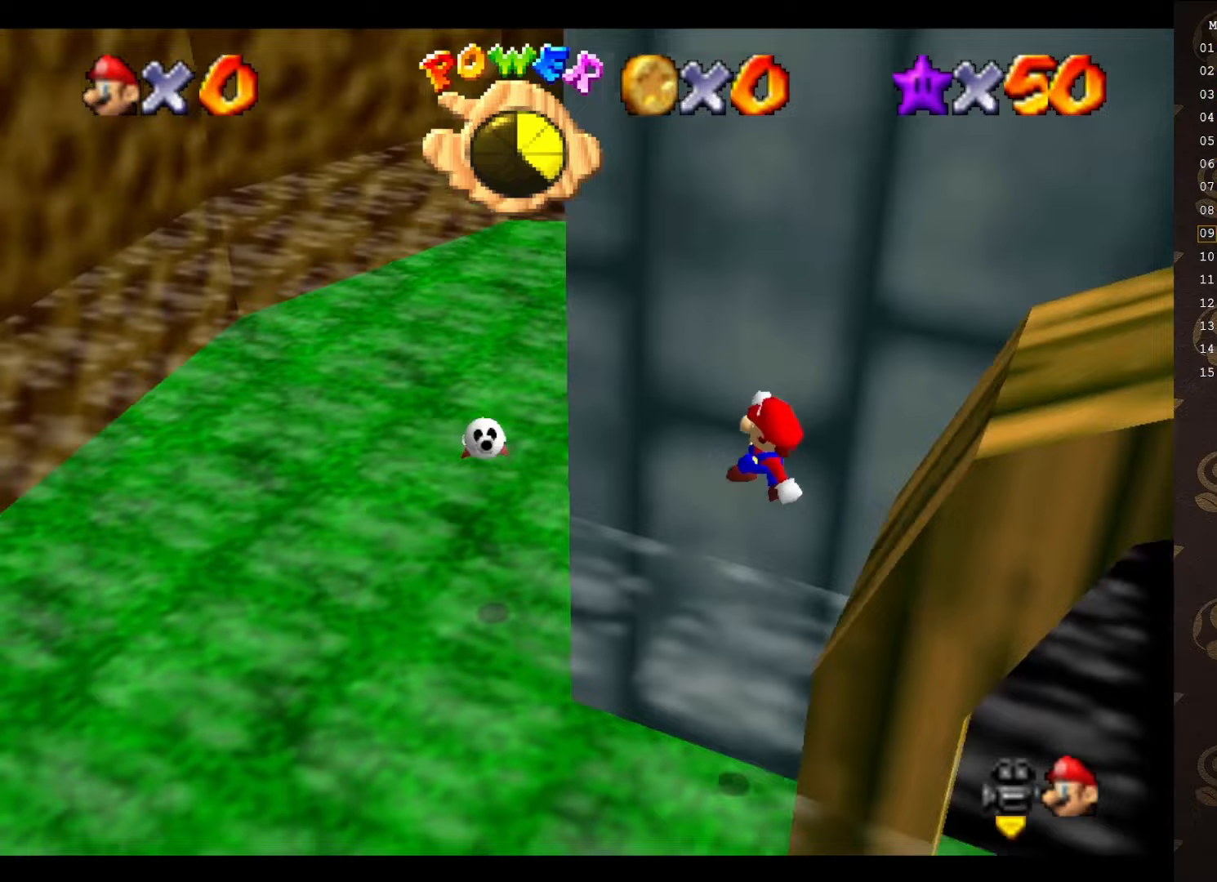
{"buttons": [], "left_stick": "up", "events": [[50, "B", "down"], [333, "A", "down"], [367, "B", "up"], [400, "left_stick", "up"], [450, "A", "up"]]}
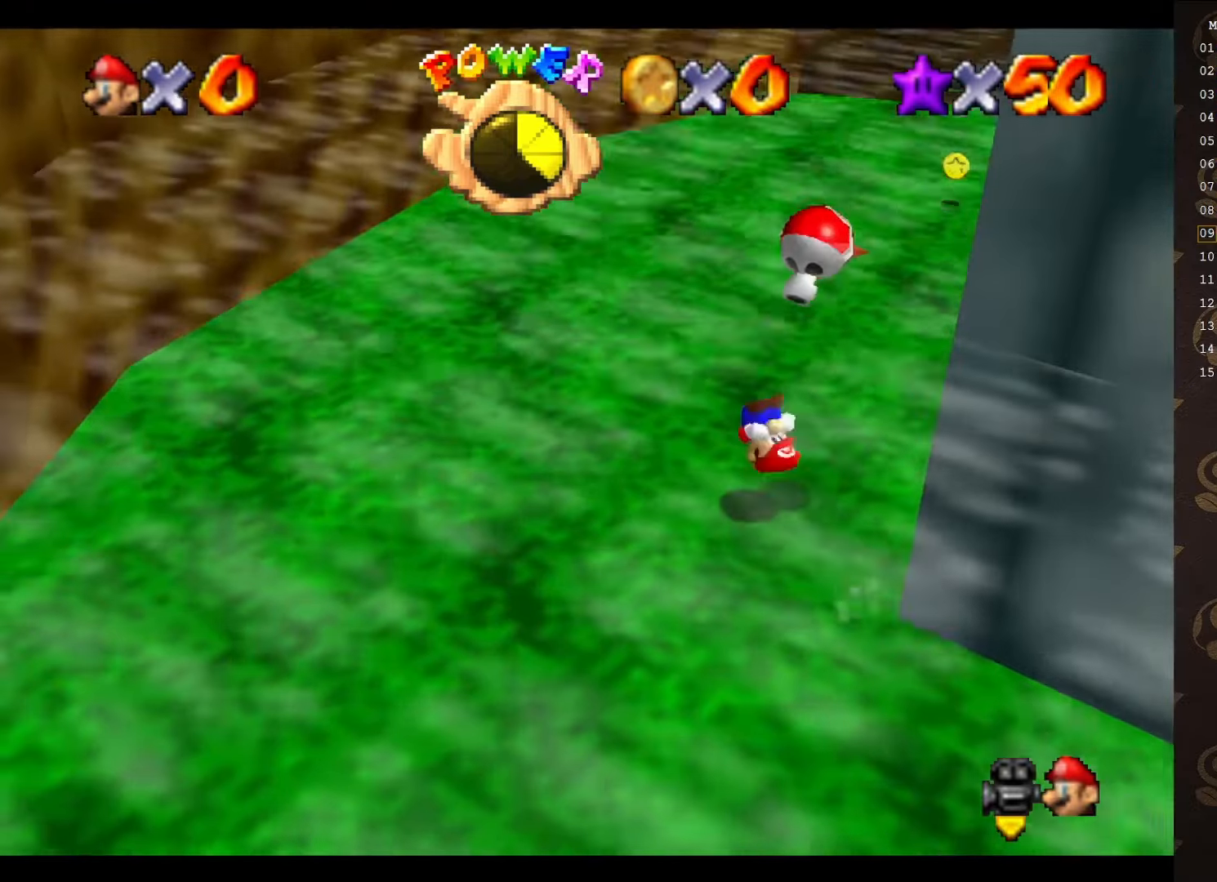
{"buttons": [], "left_stick": "up-right", "events": [[50, "C_LEFT", "down"], [150, "C_LEFT", "up"], [267, "C_LEFT", "down"], [400, "C_LEFT", "up"], [433, "left_stick", "up-right"]]}
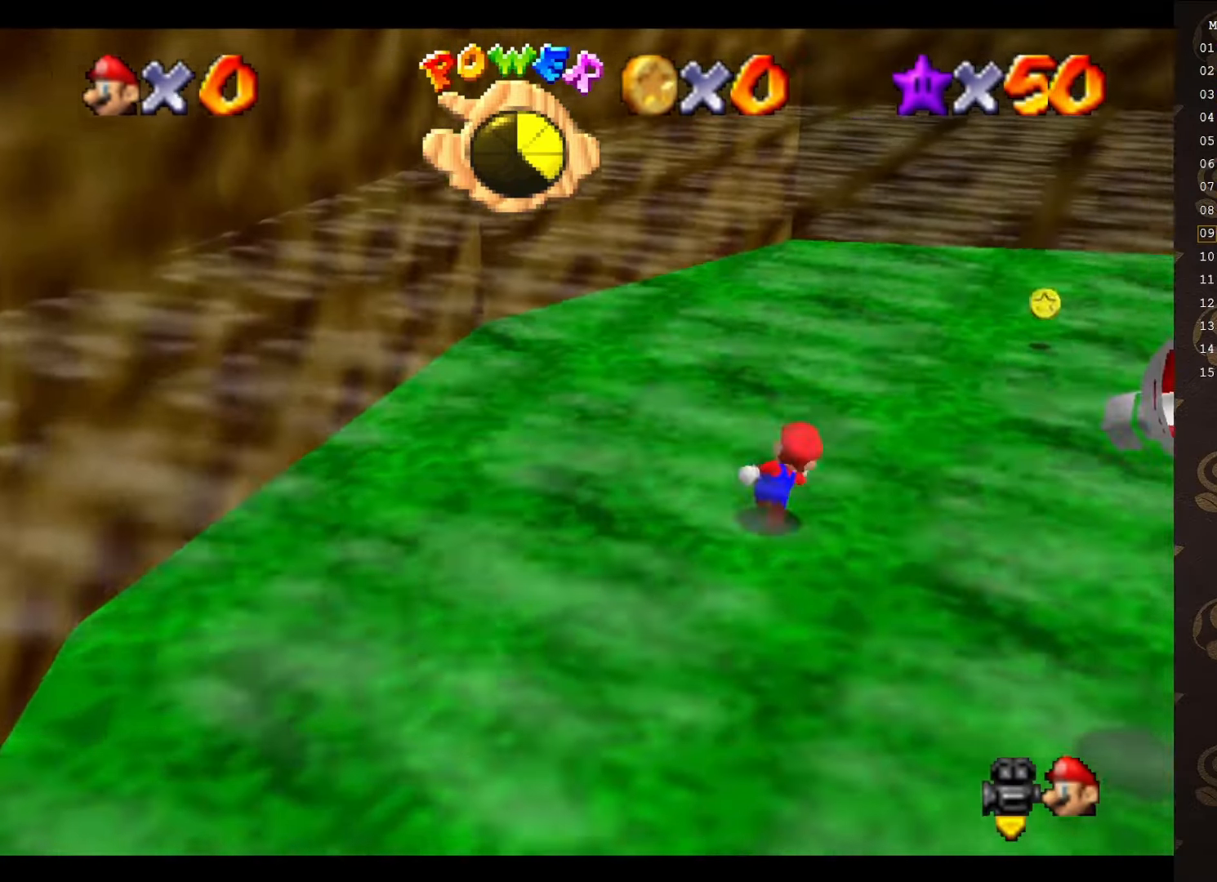
{"buttons": [], "left_stick": "up", "events": [[233, "C_LEFT", "down"], [267, "left_stick", "up"], [350, "C_LEFT", "up"]]}